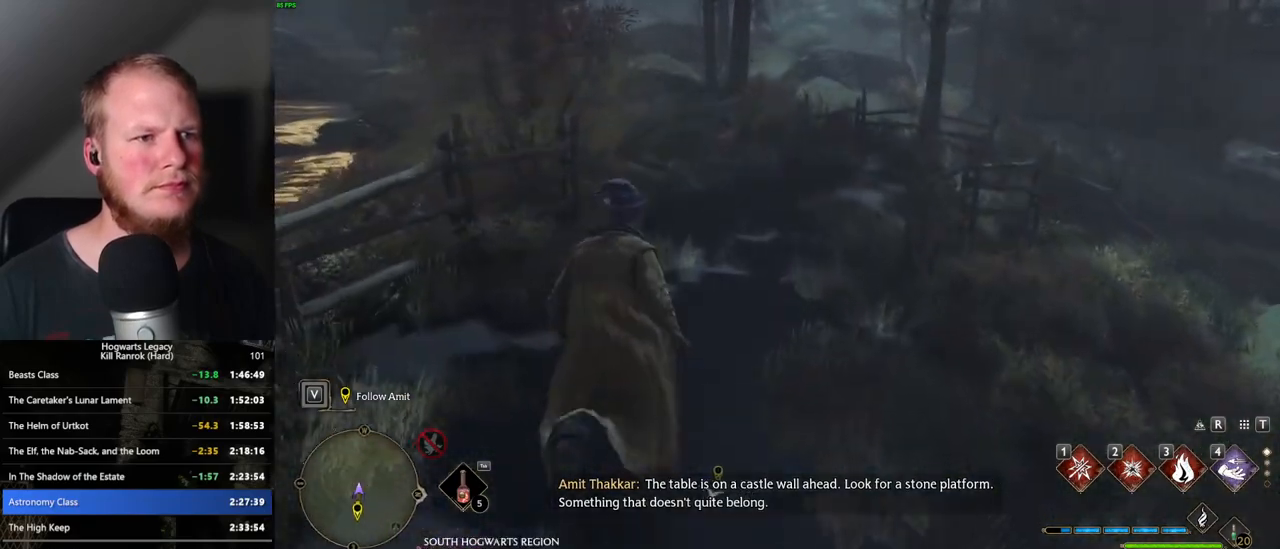
Gameplay with keyboard and mouse; each line is a JSON object with the keys and mouse buttons held at the frame after it. "events" lists presses ("down") and releases ("up") of ".", "/", "0", "1", "2", "3", "4", "5", "6", "7", "8", "9", "a", "alt_l", "alt_r", "b", "backslash", "backspace", "c", "caps_lock", "comma", "ctrl_l", "ctrl_r", "d", "e", "equals", "escape", "f", "f1", "f10", "f11", "f12", "f2", "f3", "f4", "f5", "f6", "f7", "f8", "f9", "g", "h", "i", "j", "k", "l", "lbracket", "m", "minus", "n", "o", "p", "q", "quote", "r", "rbracket", "return", "s", "semicolon", "shift_l", "shift_r", "space", "super_l", "super_r", "t", "tab", "tilde", "u", "v", "w", "x", "y", "z", "mouse_left", "mouse_wheel", "mouse_right", "mouse_mb4" and "mouse_mb5" between this image and that frame as [ms after this image, input, new state], when the widget could be followed in between. "mouse_left", "mouse_wheel", "mouse_right", "mouse_mb4", "mouse_mb5" = the "left", "wheel", "right", "mb4", "mb5" buttons of the "mouse" list. No other keys are recorded. "wheel" means that the mouse wheel is clicked or scrolled. Mouse movement is not recorded.
{"keys": ["w"], "mouse": [], "events": []}
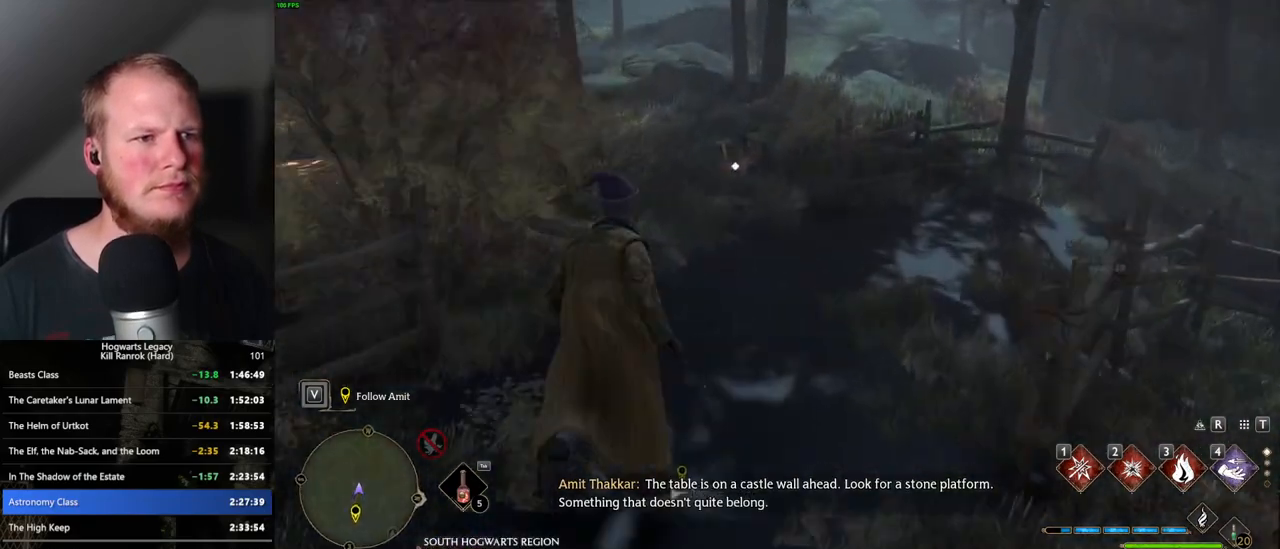
{"keys": ["w"], "mouse": [], "events": []}
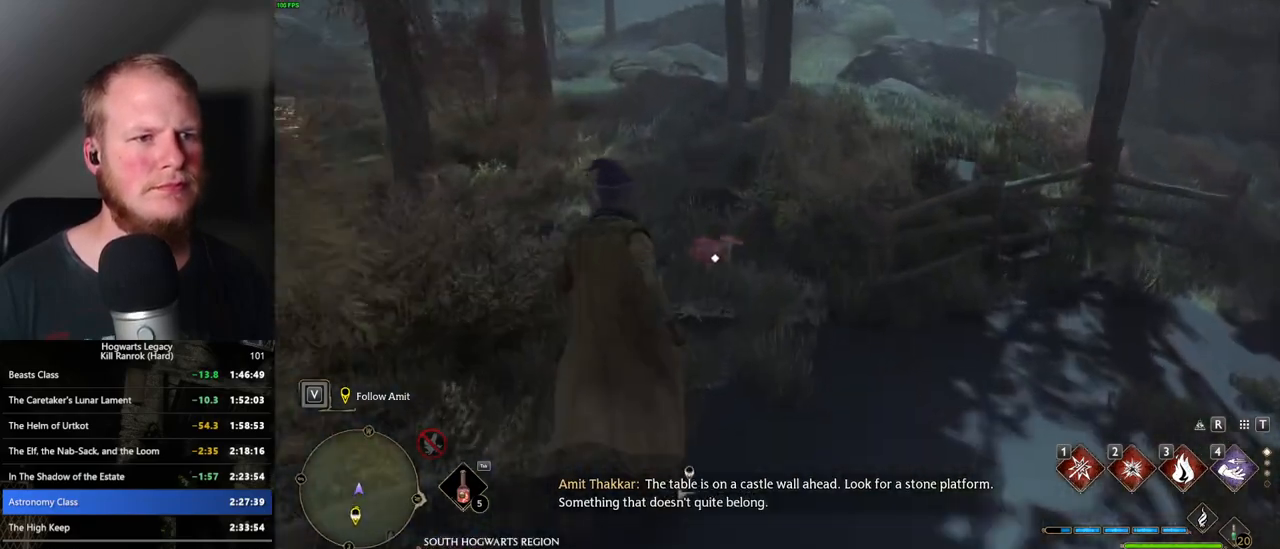
{"keys": ["space", "w"], "mouse": [], "events": [[383, "space", "down"]]}
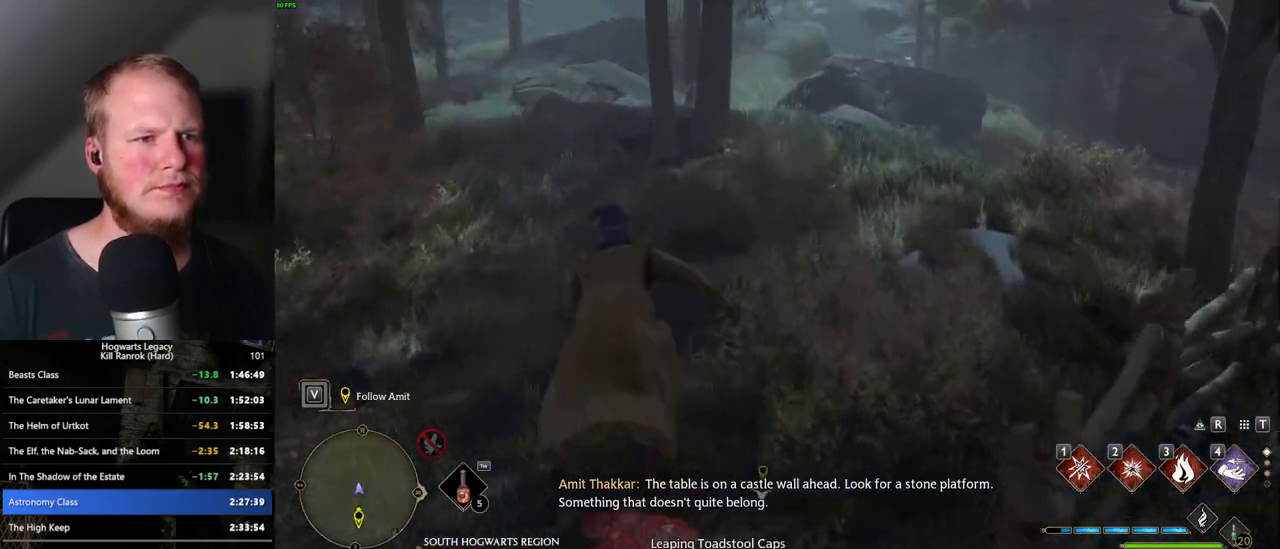
{"keys": ["w"], "mouse": [], "events": [[500, "space", "up"]]}
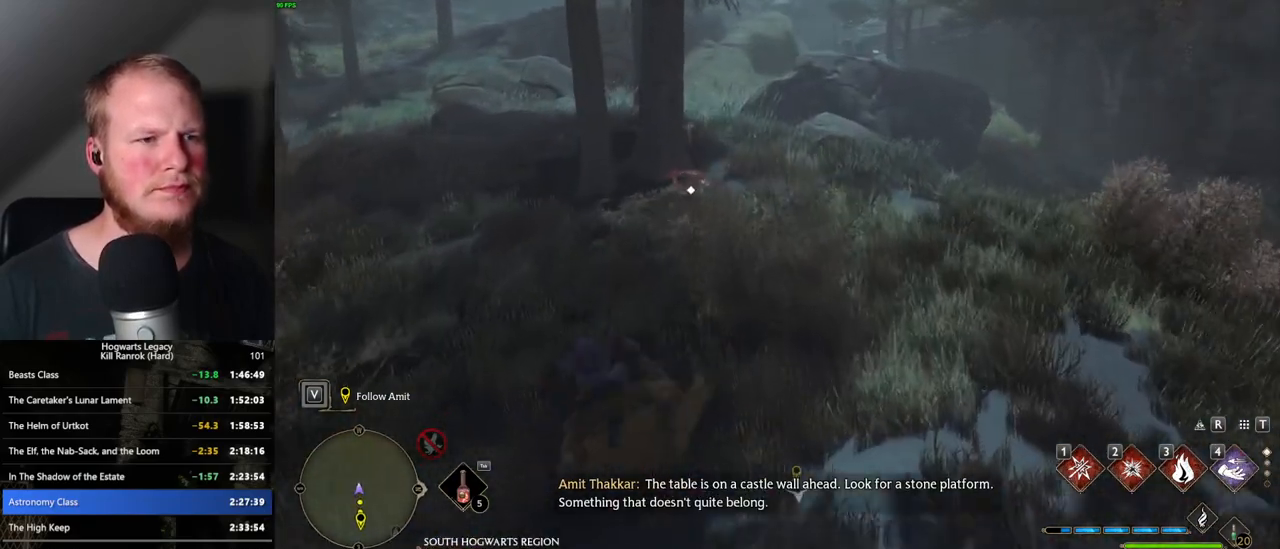
{"keys": ["w"], "mouse": [], "events": []}
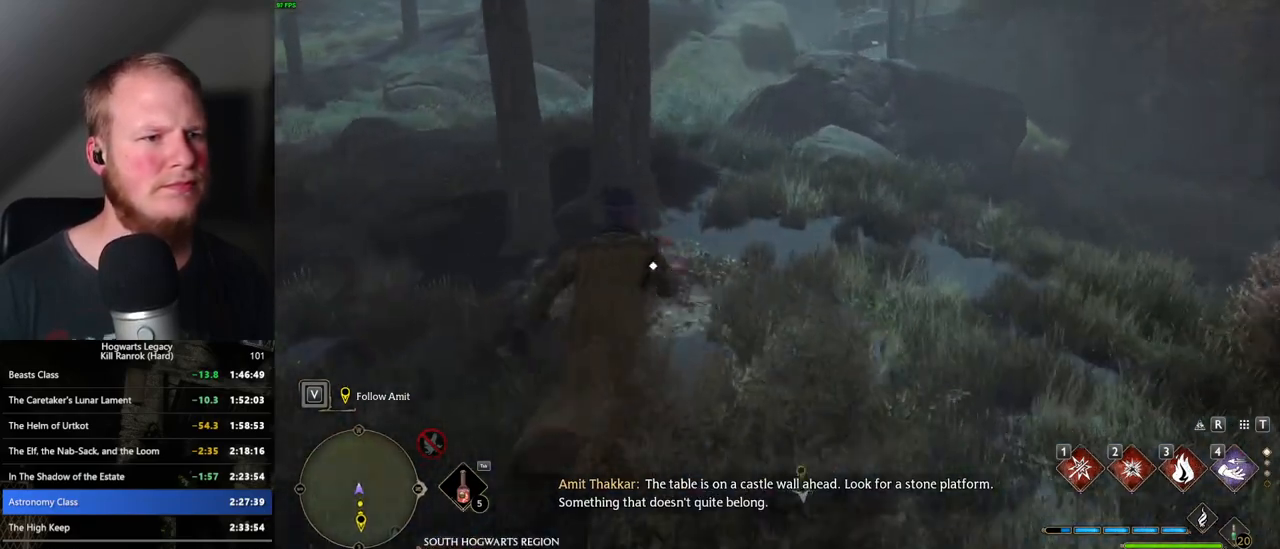
{"keys": ["space", "w"], "mouse": [], "events": [[83, "space", "down"]]}
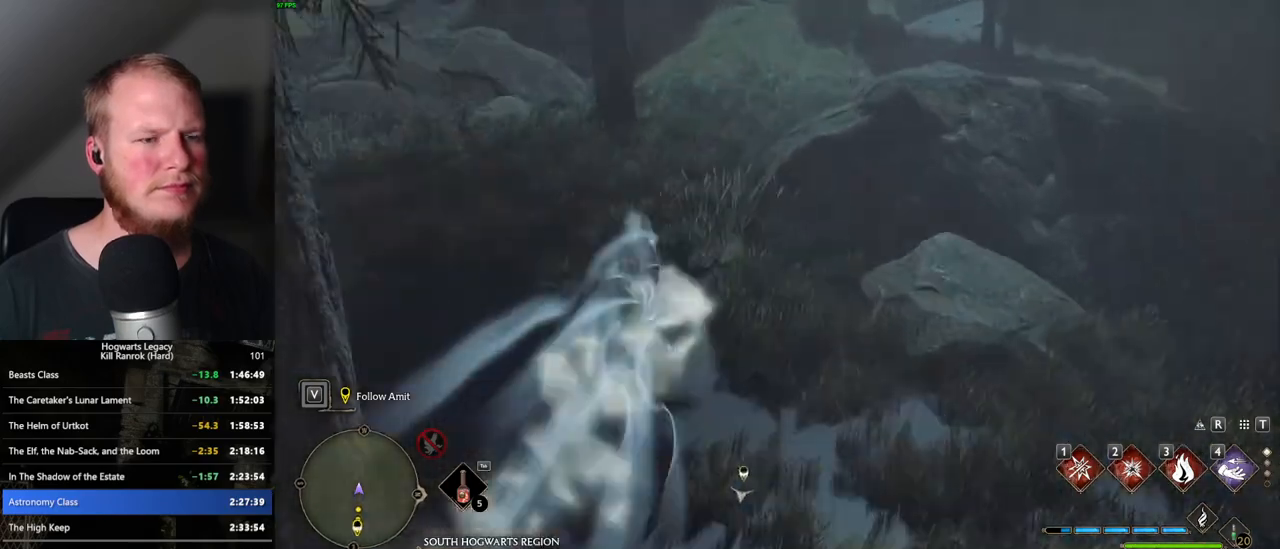
{"keys": ["w"], "mouse": [], "events": [[167, "space", "up"]]}
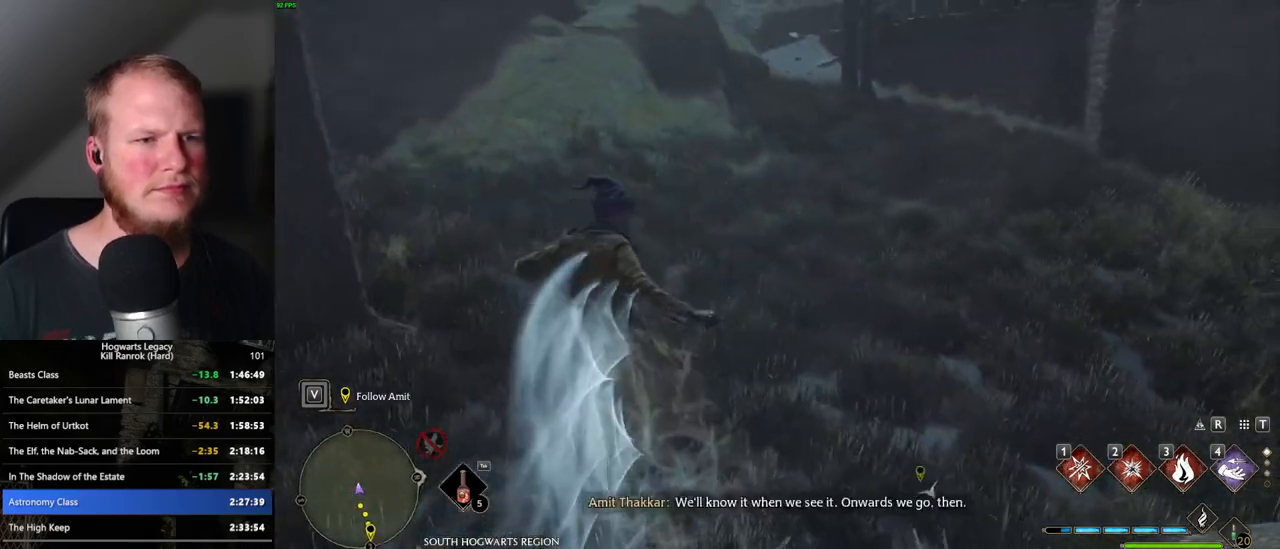
{"keys": ["w"], "mouse": [], "events": []}
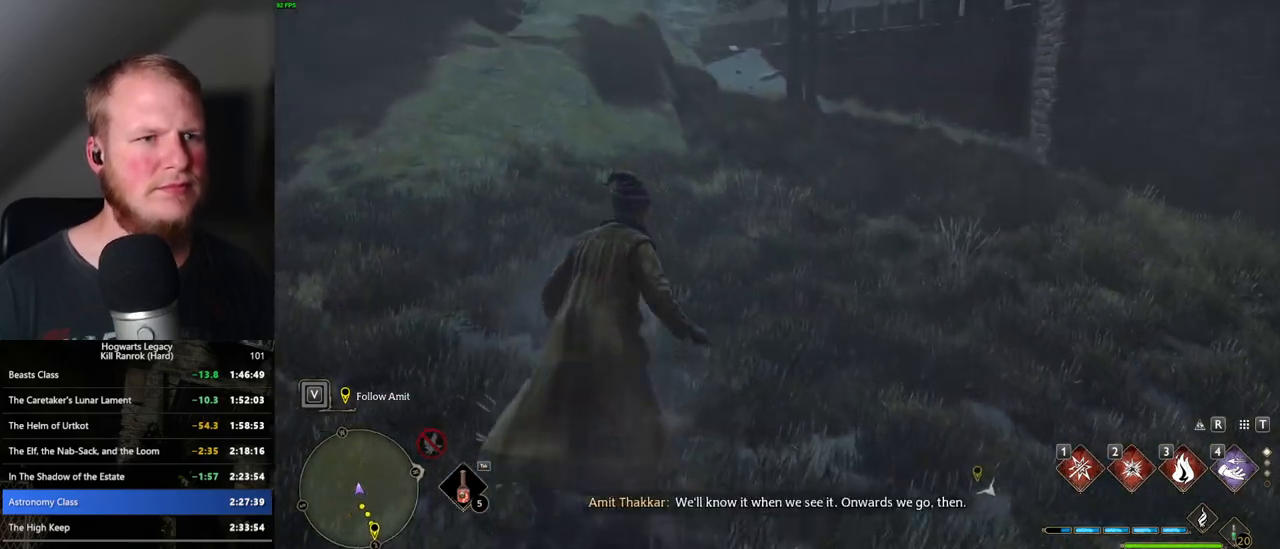
{"keys": ["w"], "mouse": [], "events": []}
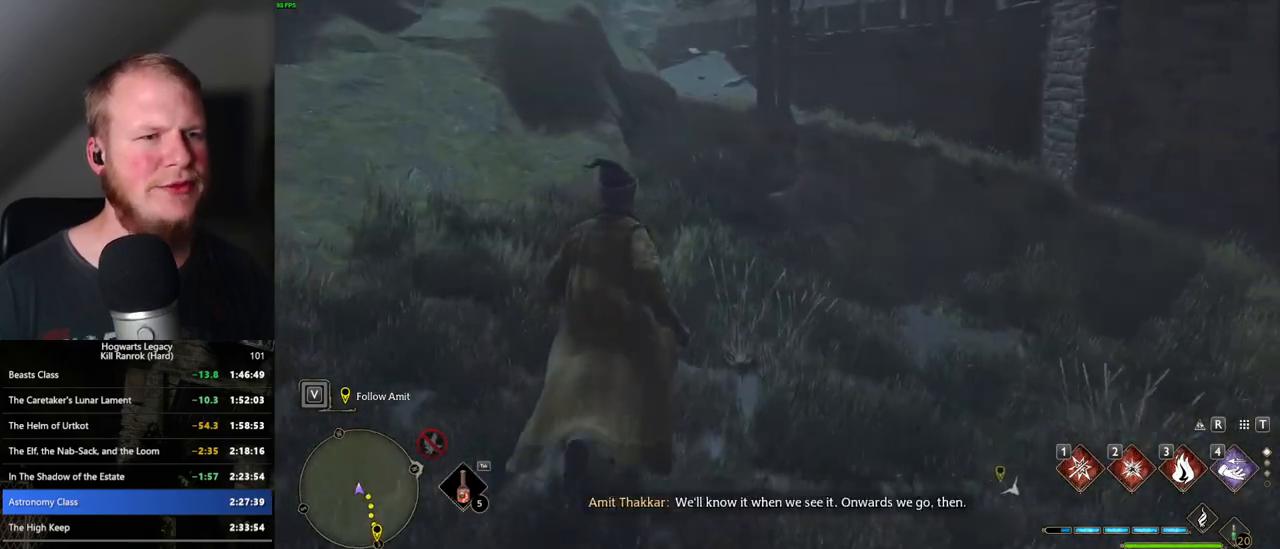
{"keys": ["w"], "mouse": [], "events": []}
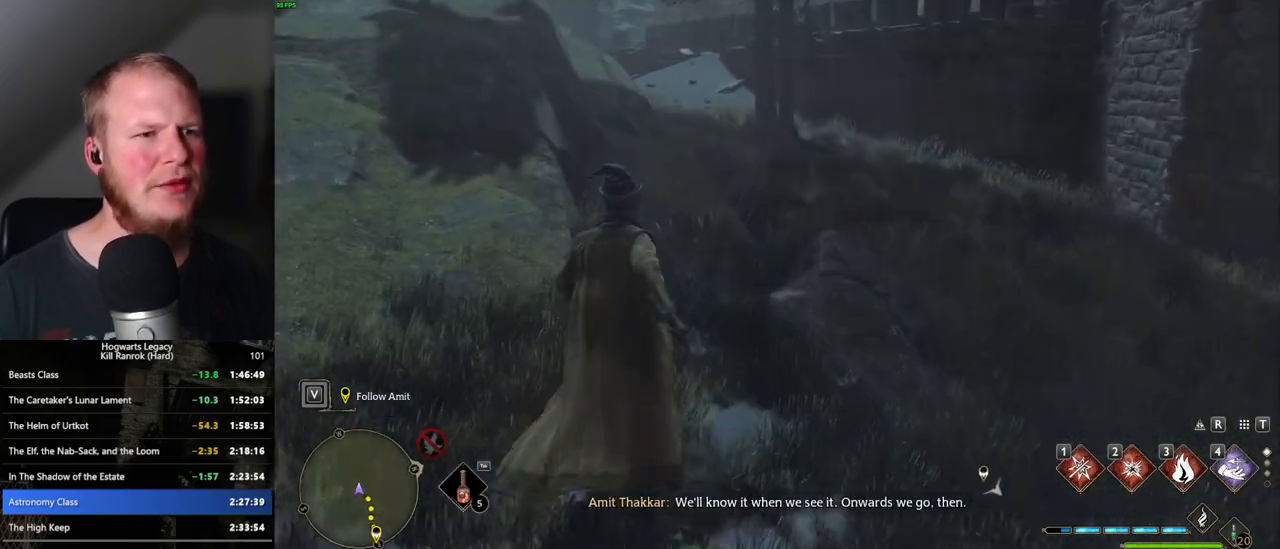
{"keys": ["w"], "mouse": [], "events": []}
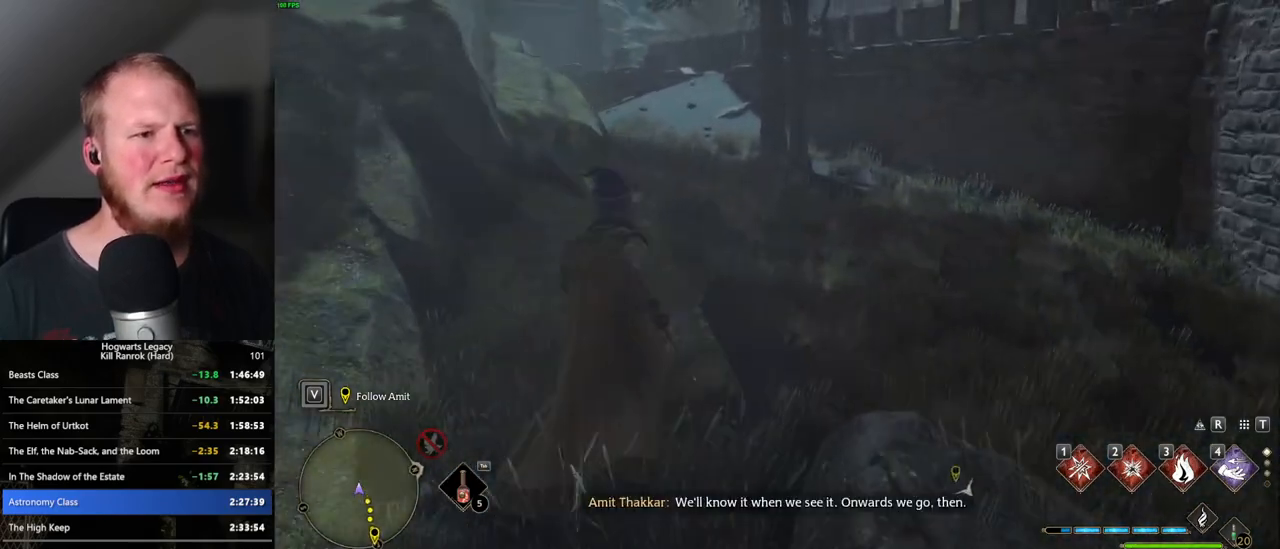
{"keys": ["w"], "mouse": [], "events": []}
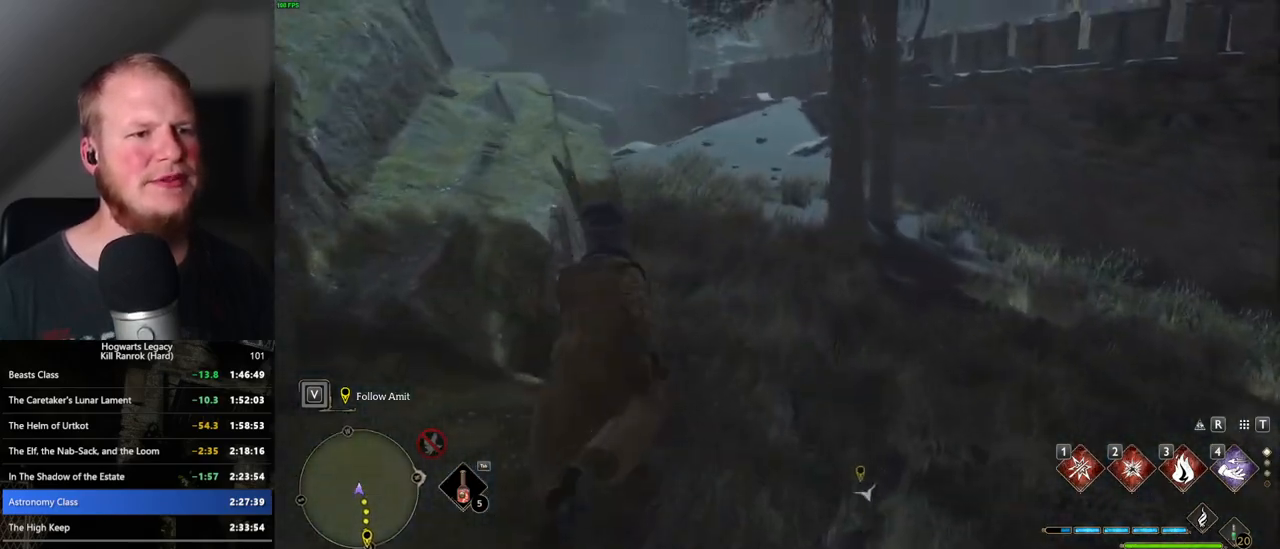
{"keys": ["w"], "mouse": [], "events": []}
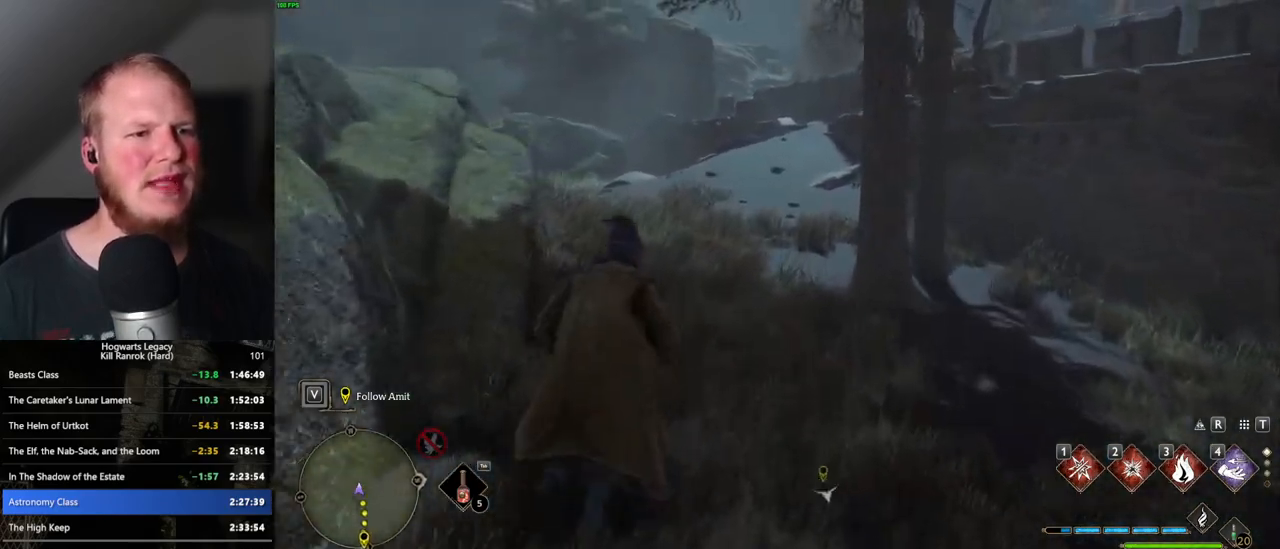
{"keys": ["w"], "mouse": [], "events": []}
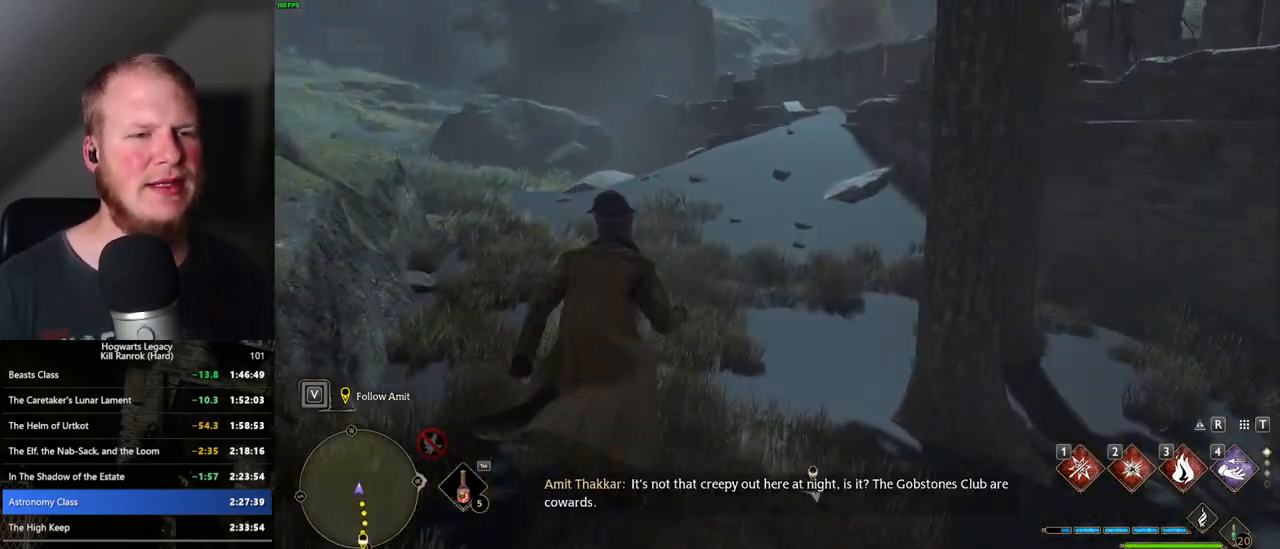
{"keys": ["w"], "mouse": [], "events": []}
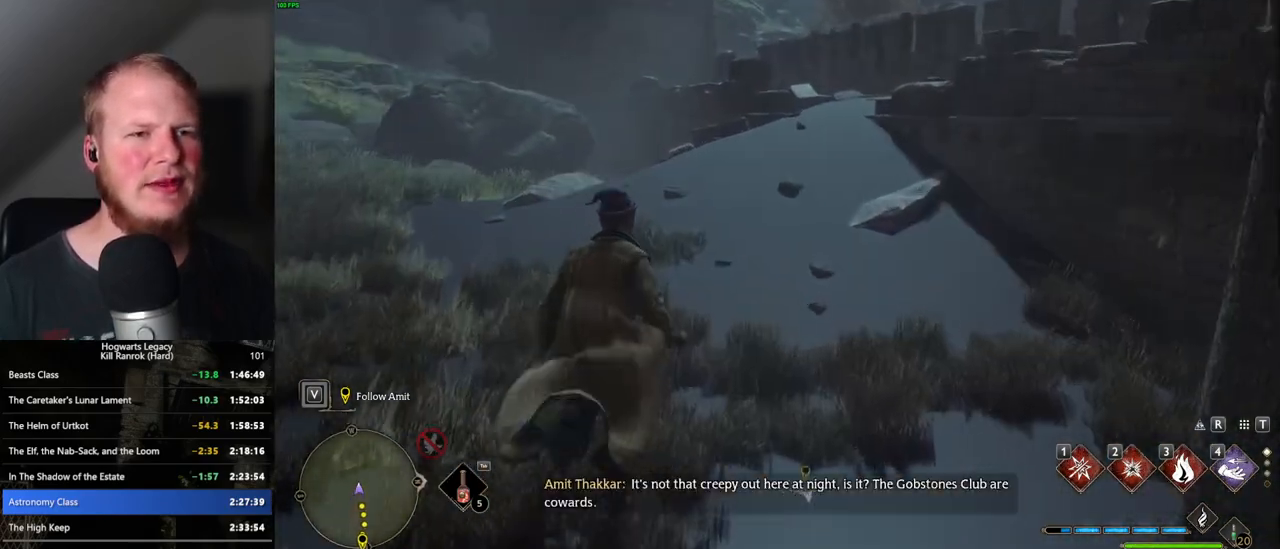
{"keys": ["w"], "mouse": [], "events": []}
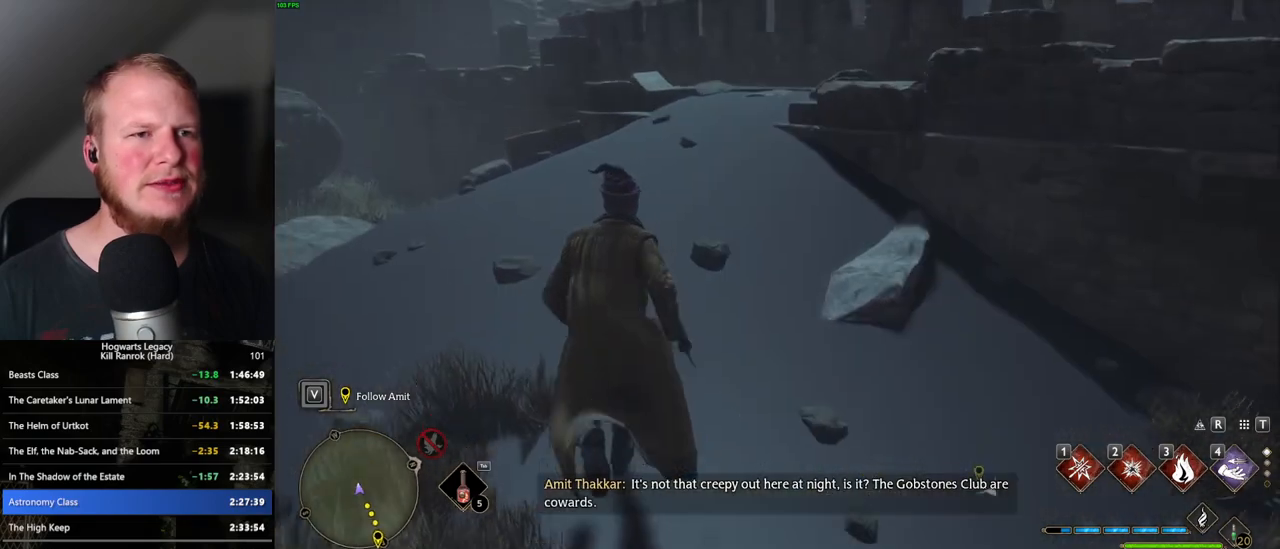
{"keys": ["w"], "mouse": [], "events": []}
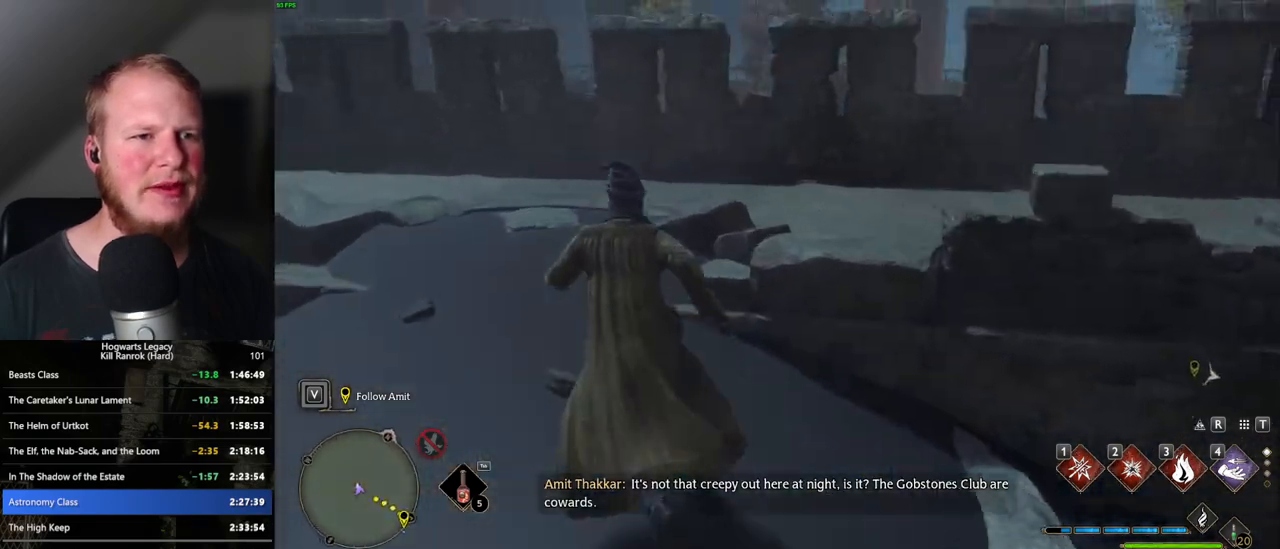
{"keys": ["space", "w"], "mouse": [], "events": [[283, "d", "down"], [417, "d", "up"], [500, "space", "down"]]}
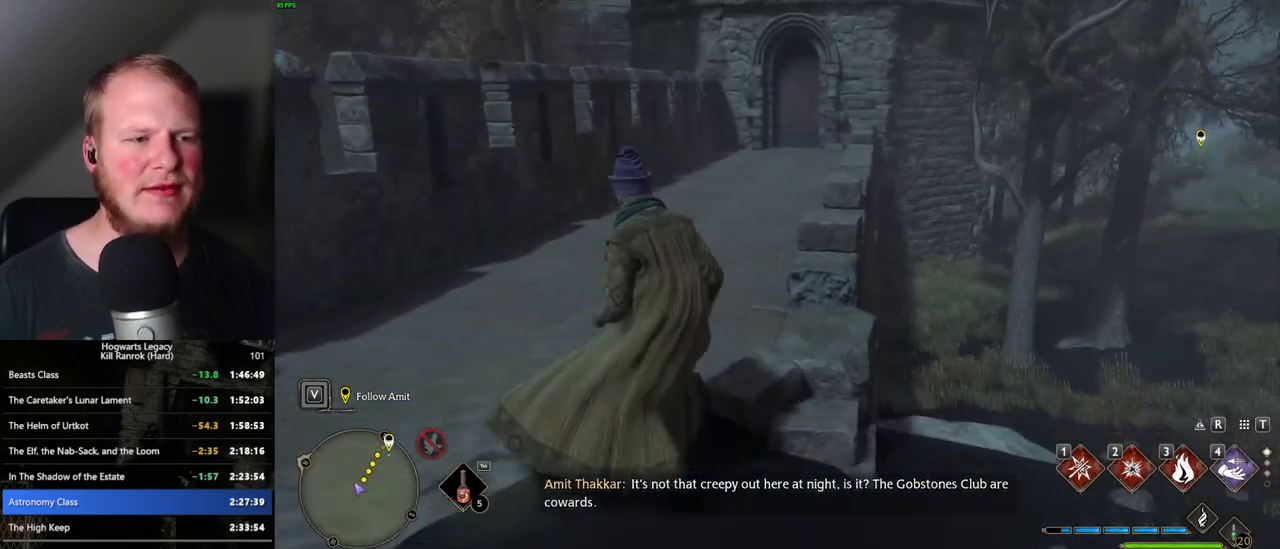
{"keys": ["w"], "mouse": [], "events": [[117, "space", "up"]]}
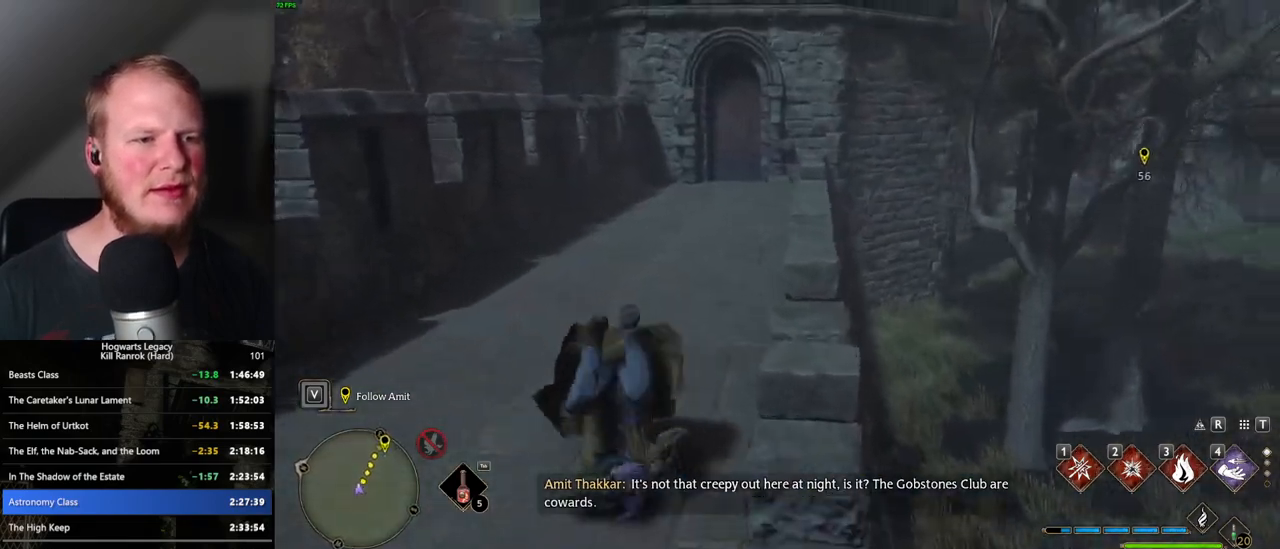
{"keys": ["w"], "mouse": [], "events": []}
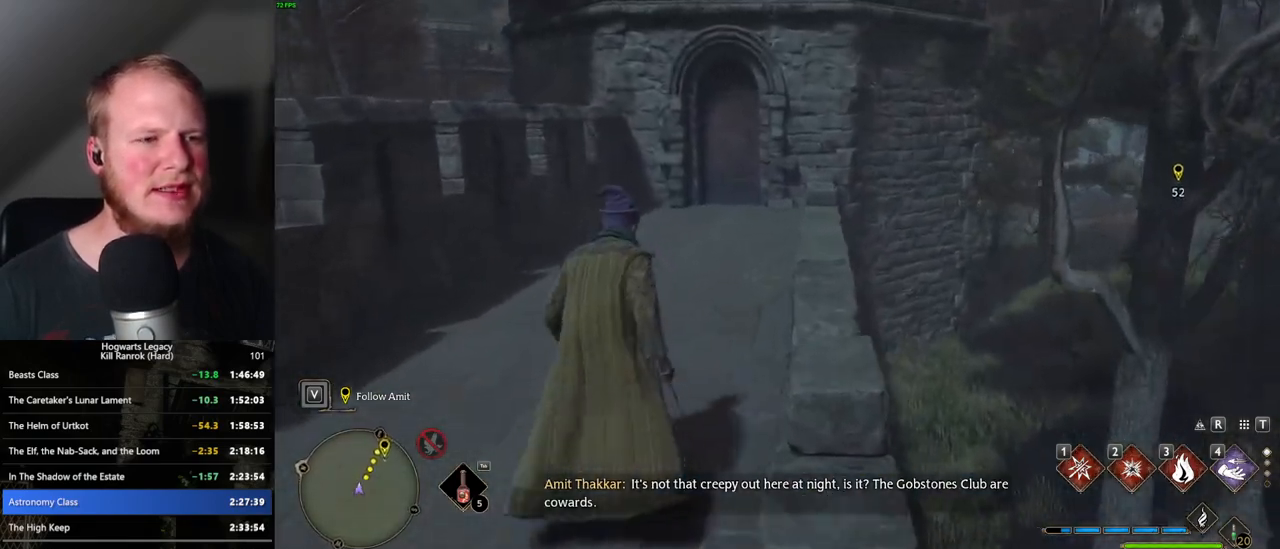
{"keys": ["w"], "mouse": [], "events": []}
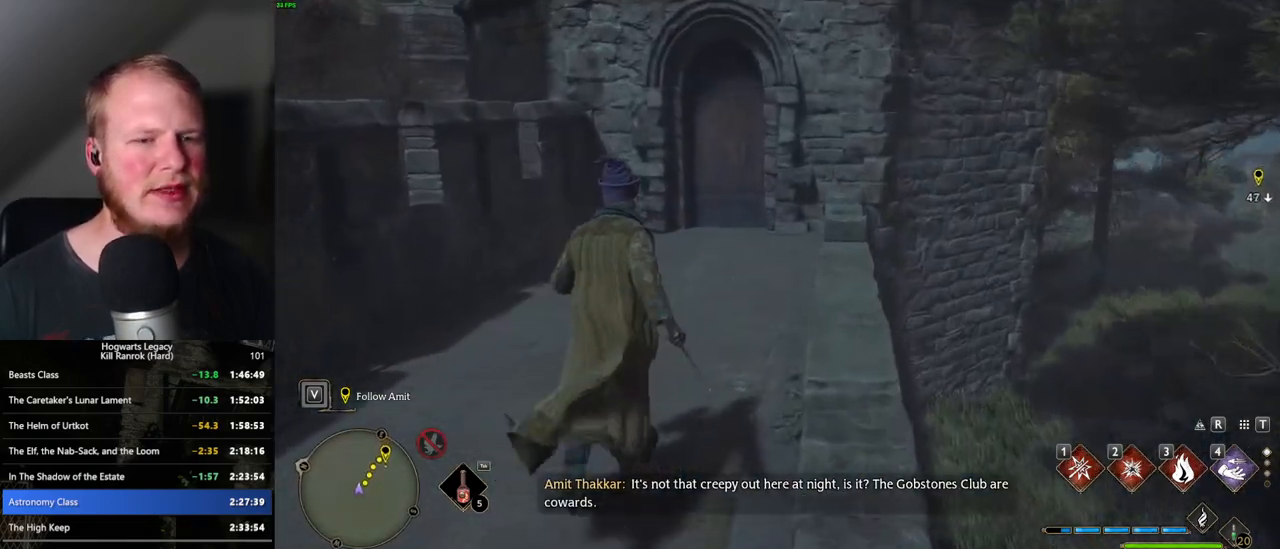
{"keys": ["w"], "mouse": [], "events": []}
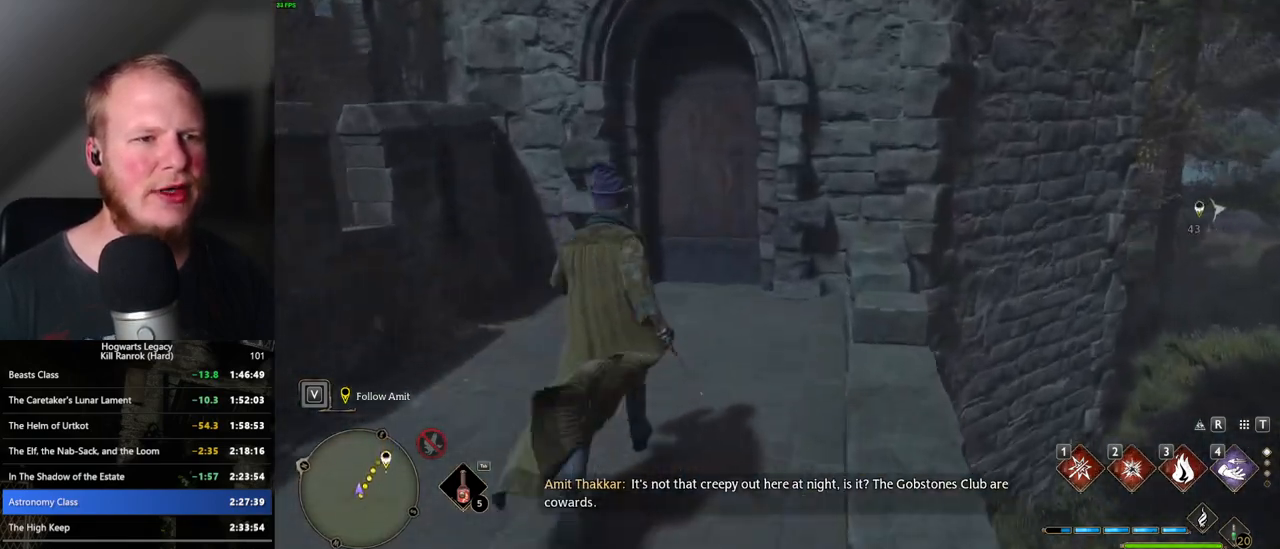
{"keys": ["w"], "mouse": [], "events": [[283, "space", "down"], [467, "space", "up"]]}
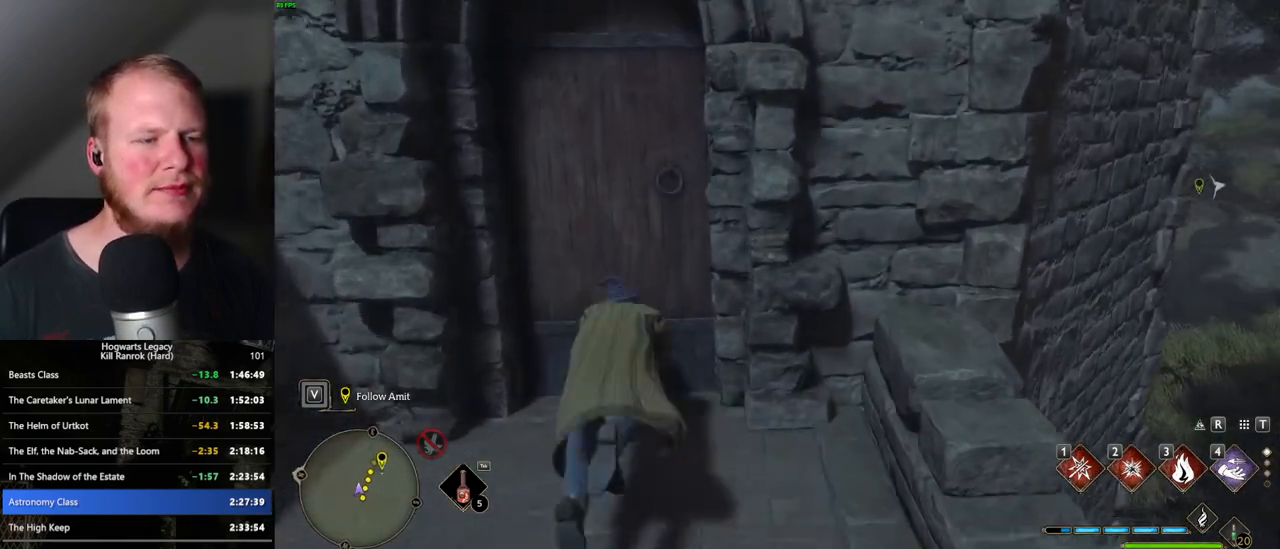
{"keys": ["w"], "mouse": [], "events": []}
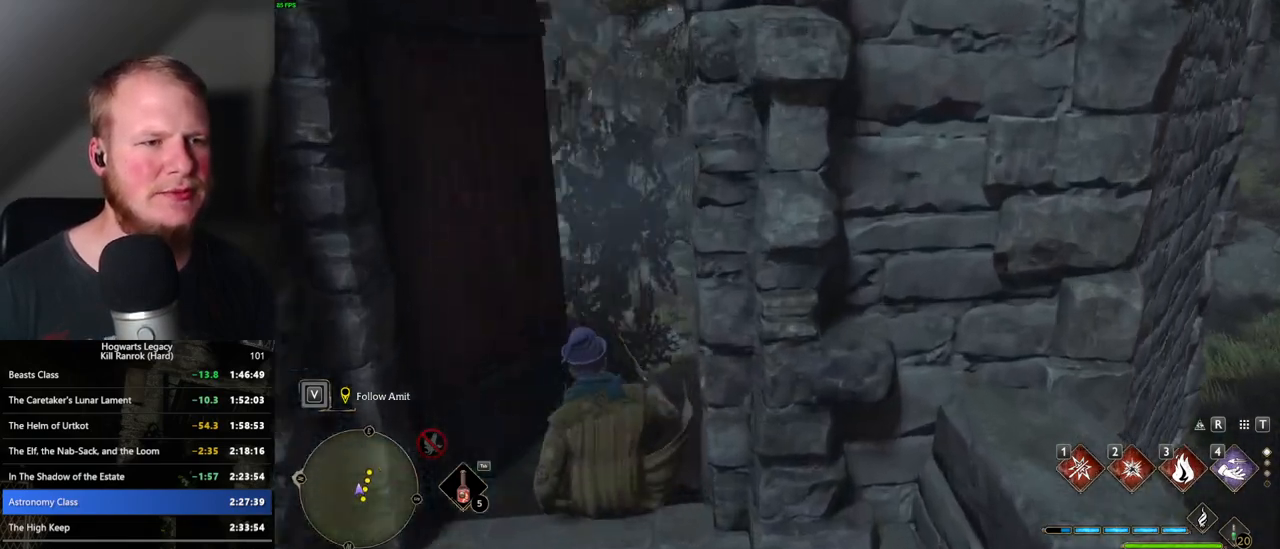
{"keys": ["w"], "mouse": [], "events": []}
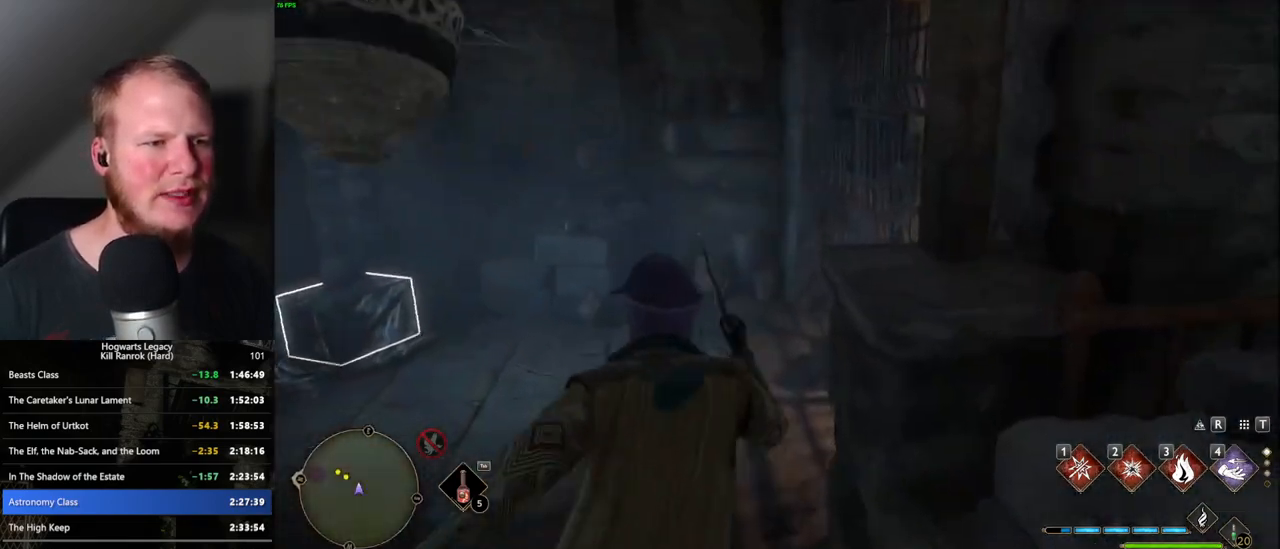
{"keys": ["w"], "mouse": [], "events": [[67, "a", "down"], [250, "r", "down"], [350, "a", "up"], [367, "r", "up"]]}
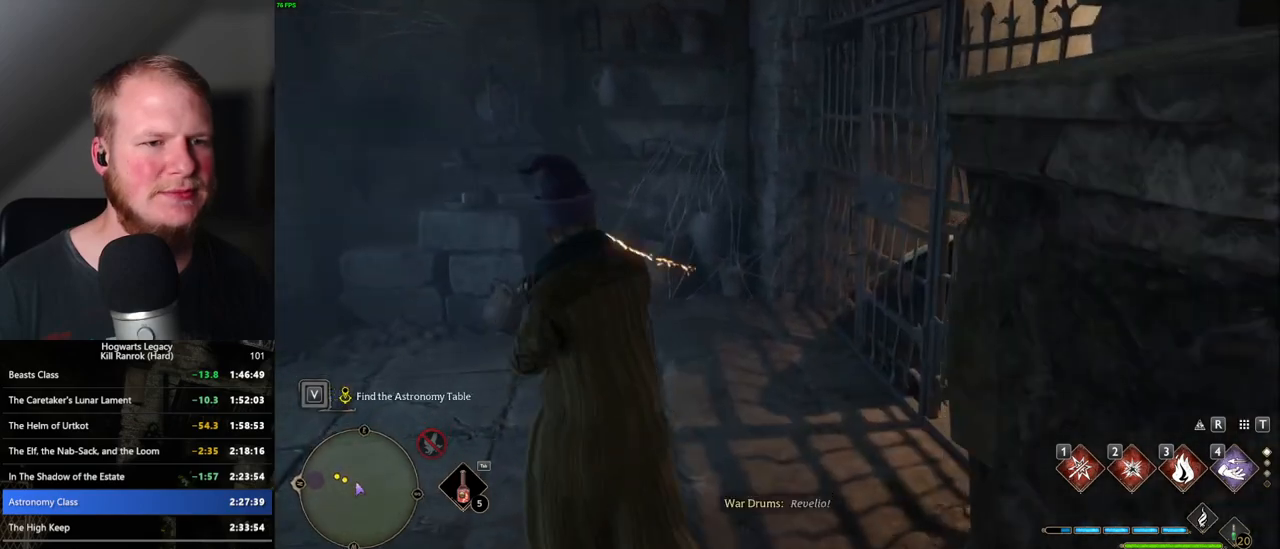
{"keys": ["4"], "mouse": [], "events": [[150, "w", "up"], [283, "4", "down"], [383, "4", "up"], [450, "4", "down"]]}
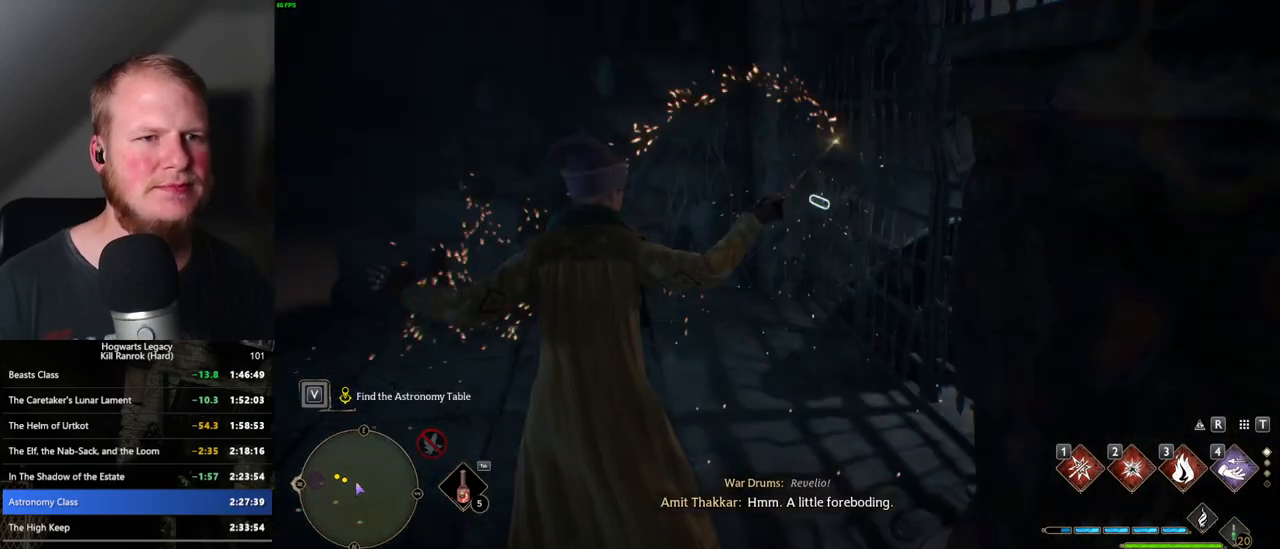
{"keys": [], "mouse": [], "events": [[17, "4", "up"], [100, "4", "down"], [150, "4", "up"], [233, "4", "down"], [300, "4", "up"], [383, "4", "down"], [467, "4", "up"]]}